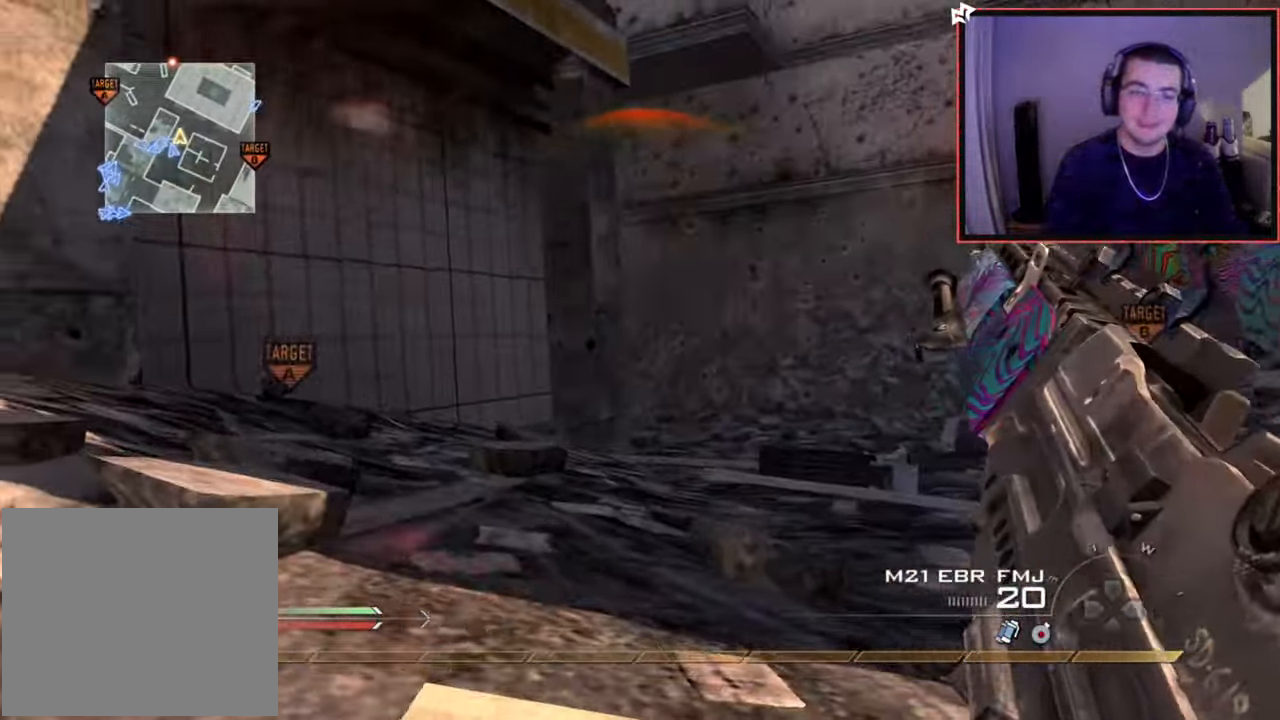
Gameplay with a controller (PlayStation layout); each line is a JSON object with the inputs held at the frame after it. "events" lists button and stick changes between this image and that frame as [ms after this image, input, new state], when the widget could be followed in between.
{"buttons": [], "left_stick": "up-left", "right_stick": "center", "events": [[16, "CROSS", "up"], [133, "right_stick", "left"], [300, "right_stick", "center"], [317, "left_stick", "up-left"]]}
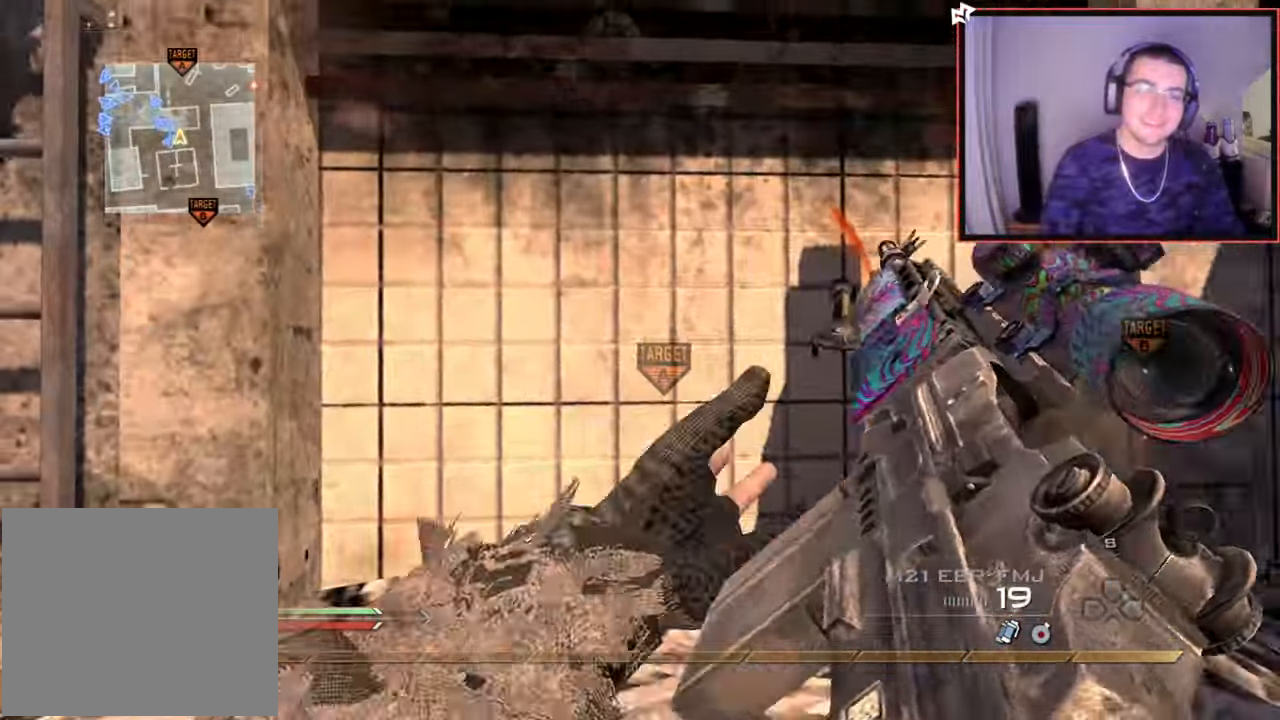
{"buttons": [], "left_stick": "center", "right_stick": "center", "events": [[367, "left_stick", "center"], [384, "CROSS", "down"], [501, "CROSS", "up"]]}
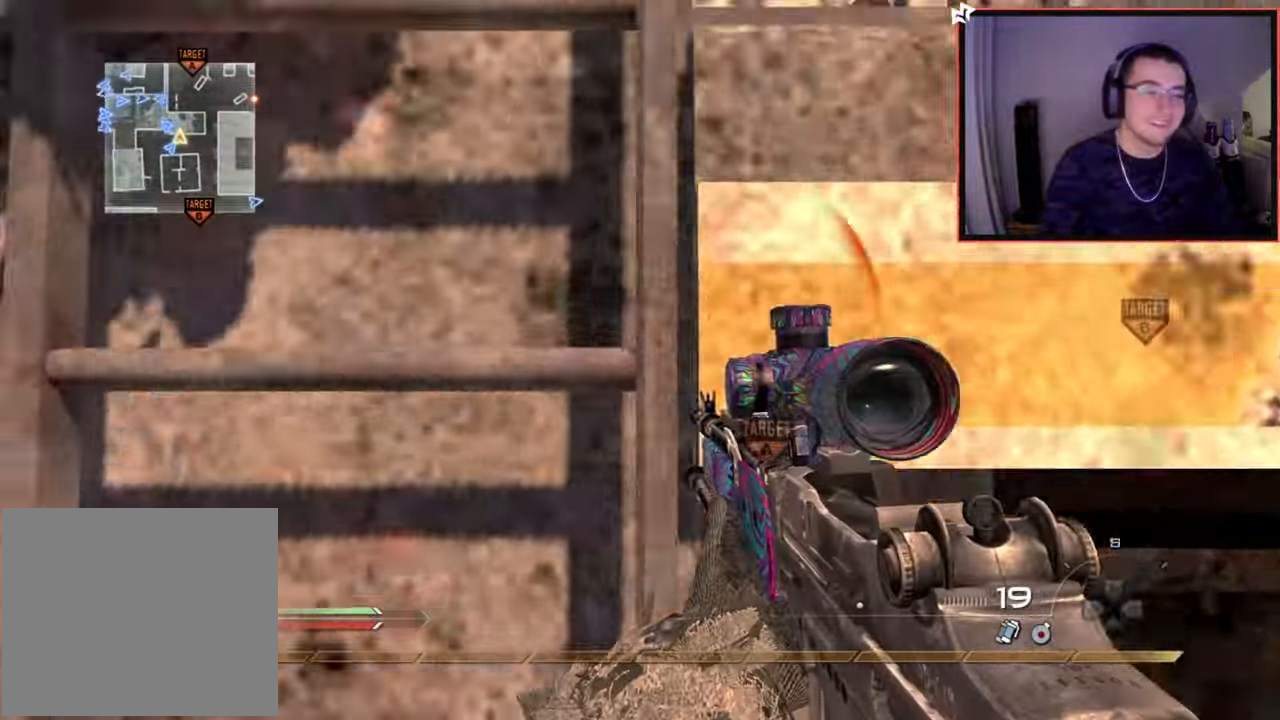
{"buttons": [], "left_stick": "up", "right_stick": "center", "events": [[16, "left_stick", "up"], [166, "right_stick", "up"], [283, "right_stick", "center"]]}
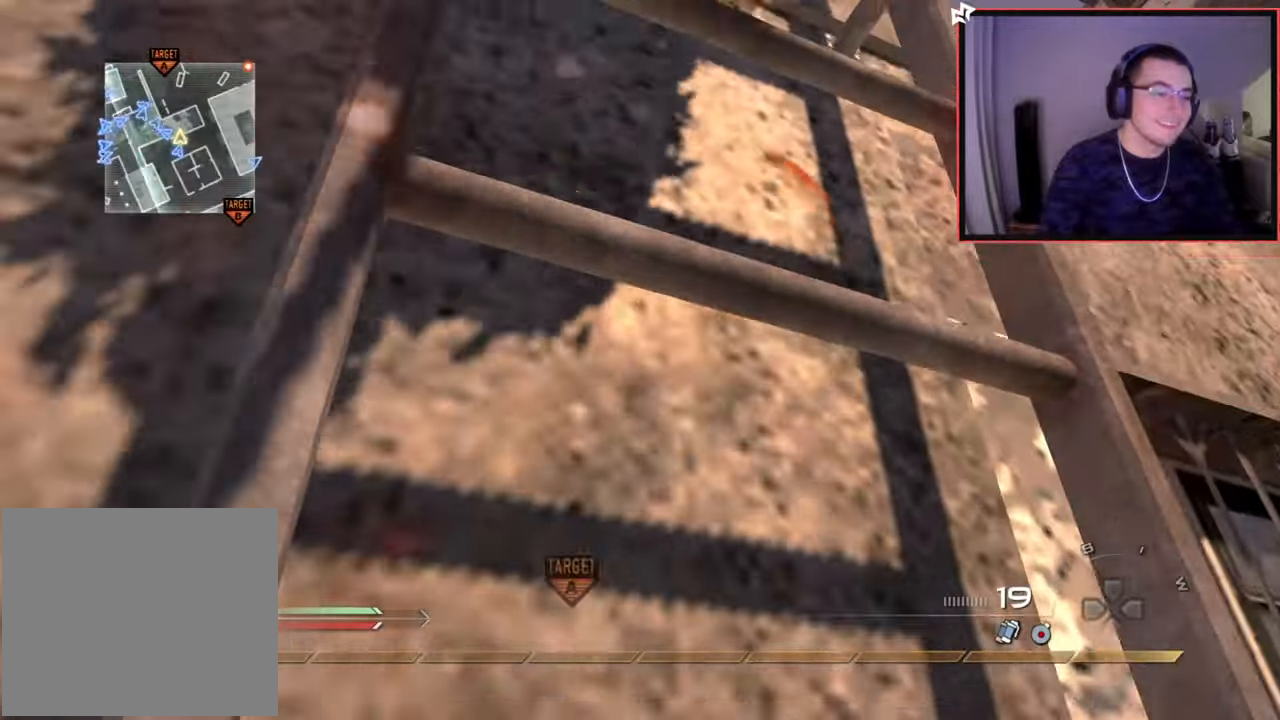
{"buttons": [], "left_stick": "up", "right_stick": "center", "events": [[100, "right_stick", "left"], [200, "right_stick", "center"]]}
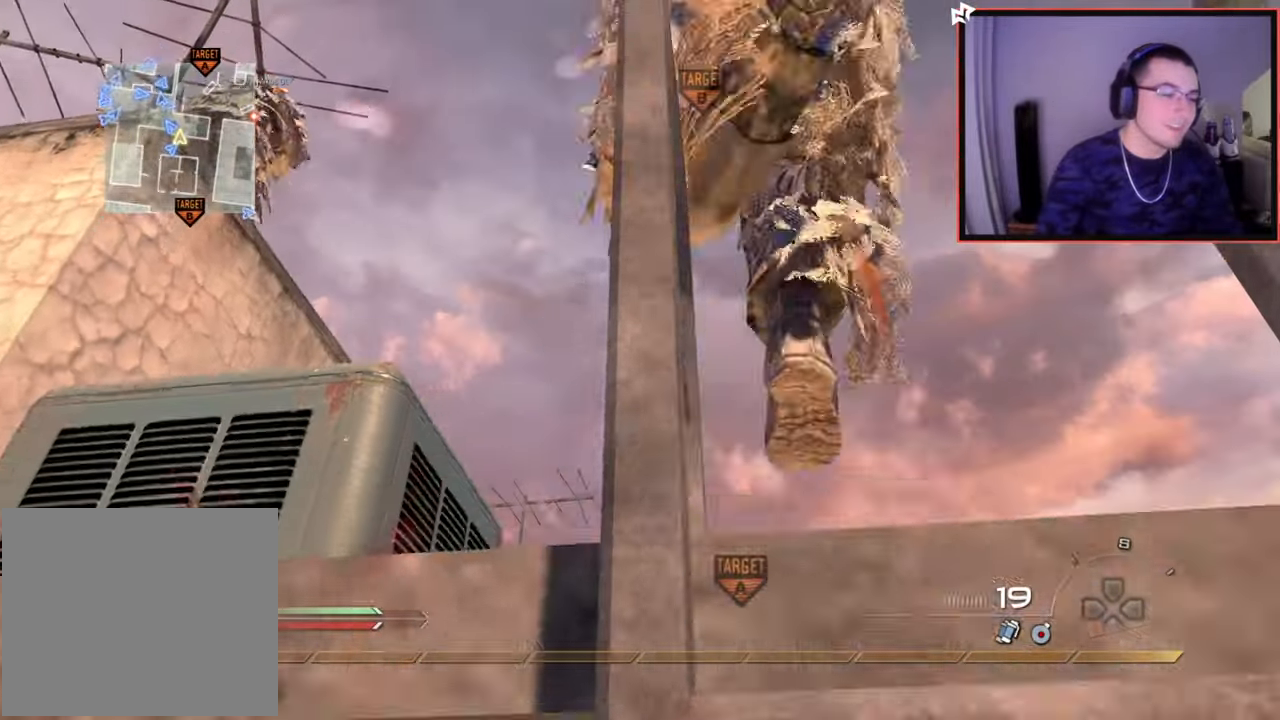
{"buttons": [], "left_stick": "up", "right_stick": "center", "events": []}
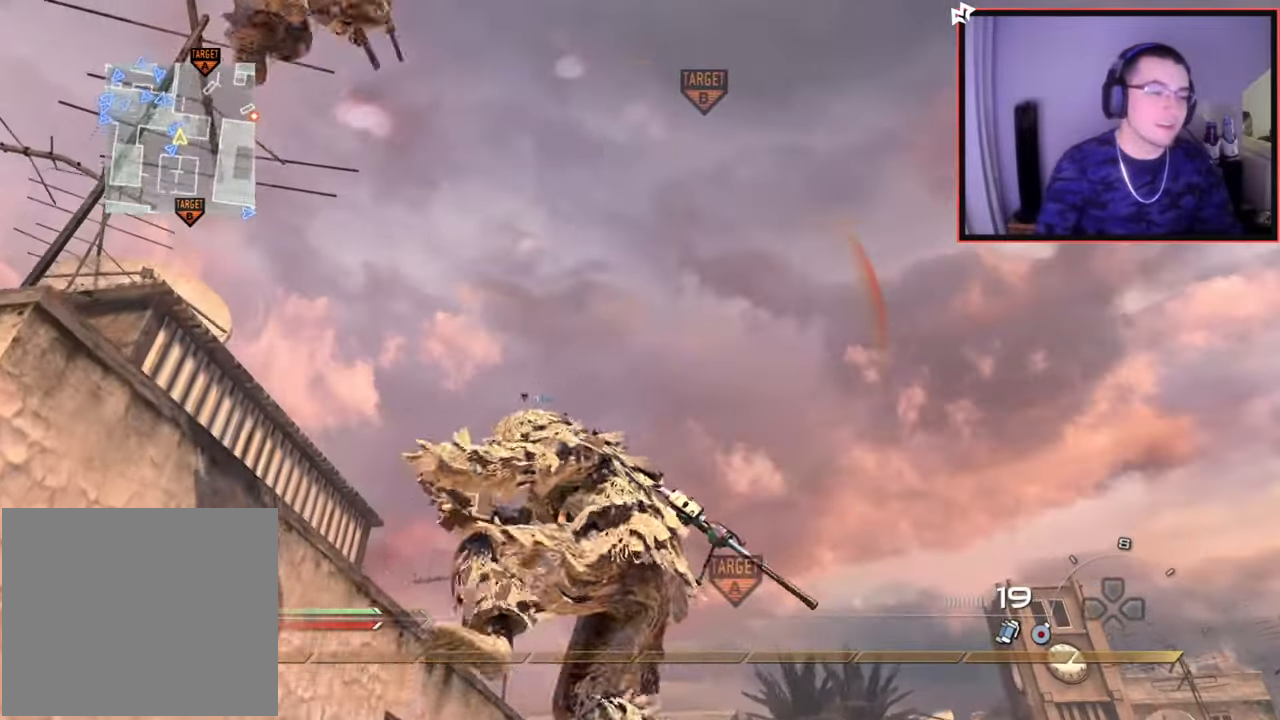
{"buttons": ["SELECT"], "left_stick": "up", "right_stick": "center", "events": [[200, "SELECT", "down"], [317, "right_stick", "down-left"], [467, "right_stick", "center"]]}
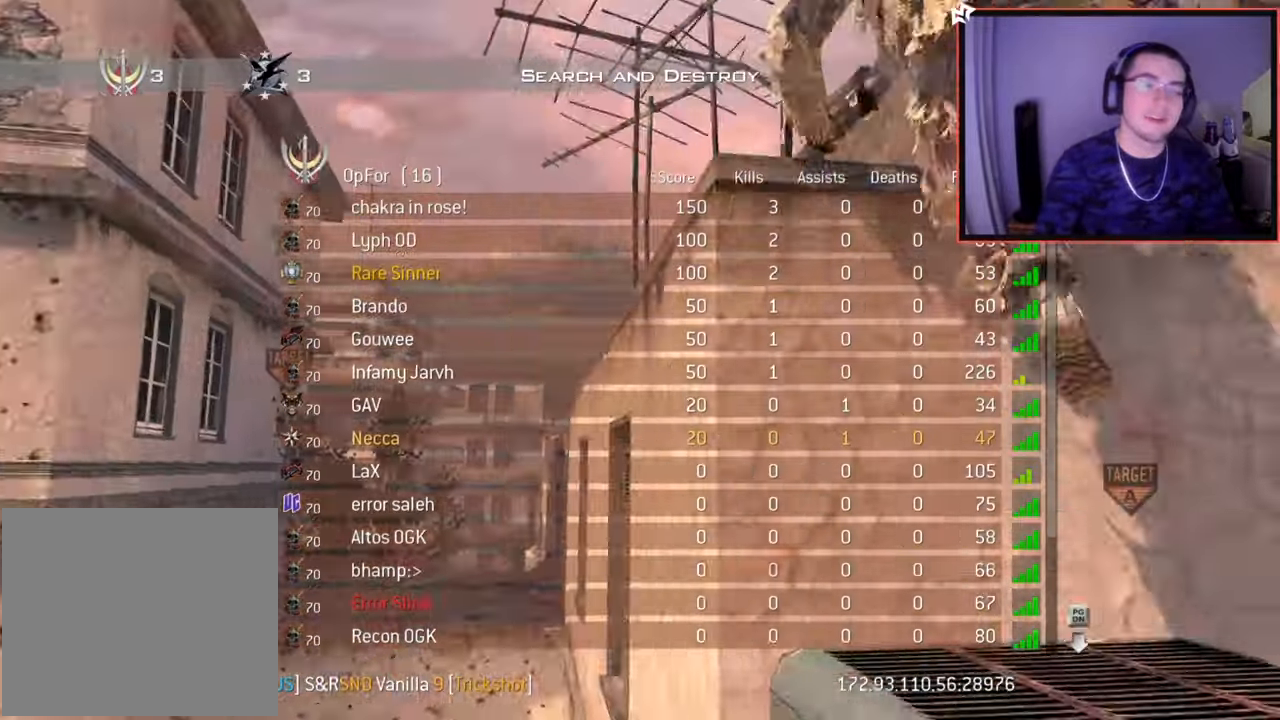
{"buttons": [], "left_stick": "up", "right_stick": "center", "events": [[250, "CROSS", "down"], [350, "CROSS", "up"], [383, "SELECT", "up"]]}
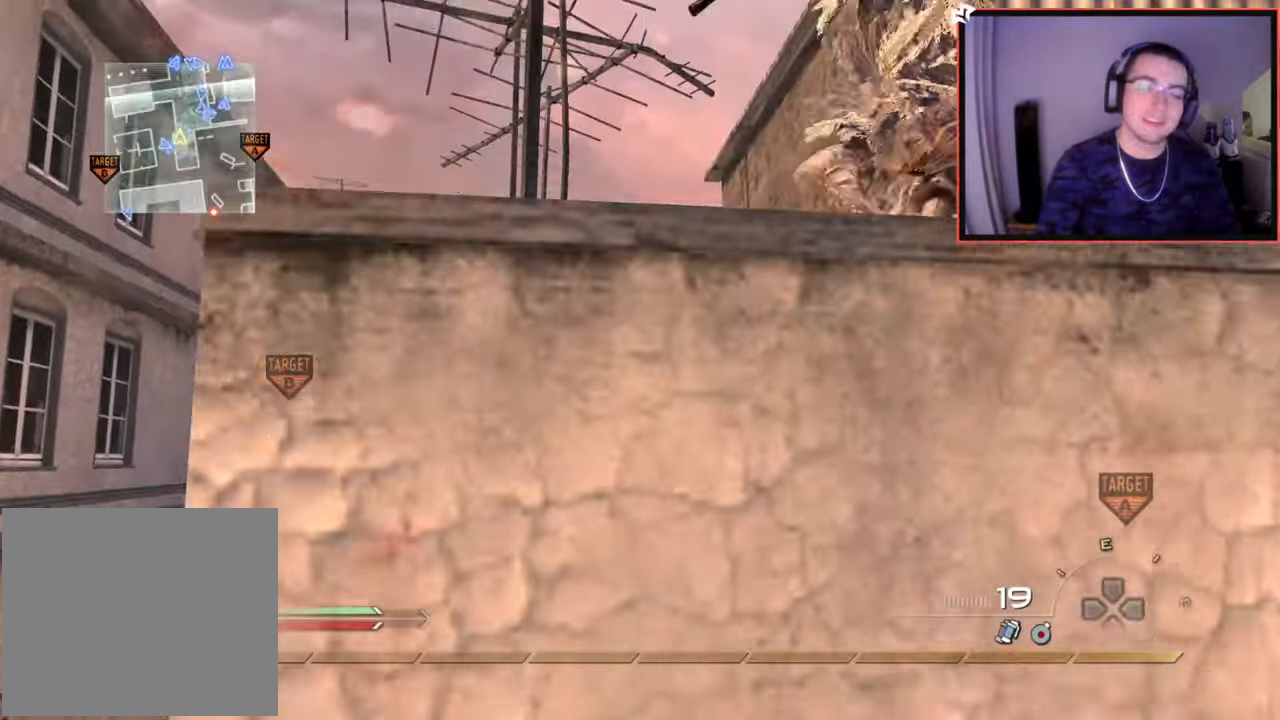
{"buttons": ["CROSS"], "left_stick": "up", "right_stick": "center", "events": [[50, "CROSS", "down"], [100, "CROSS", "up"], [300, "CROSS", "down"]]}
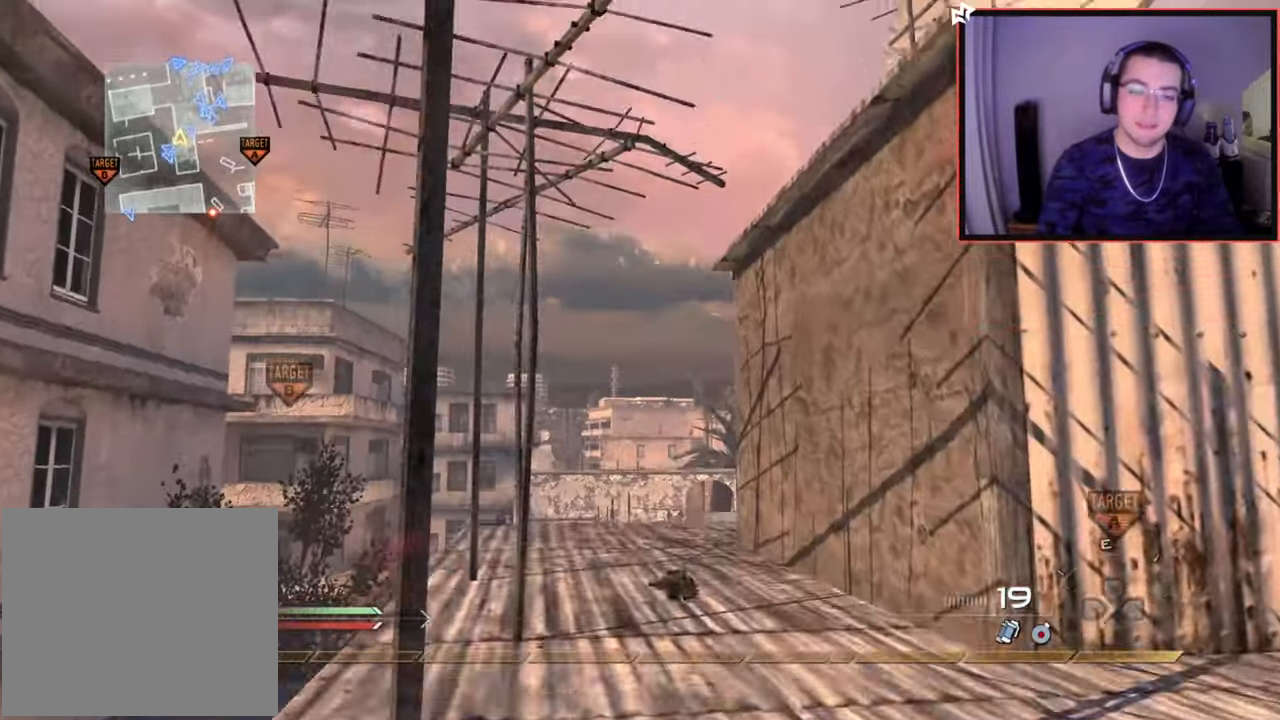
{"buttons": [], "left_stick": "up", "right_stick": "center", "events": [[83, "CROSS", "up"], [150, "right_stick", "down"], [183, "L3", "down"], [267, "right_stick", "center"], [350, "L3", "up"]]}
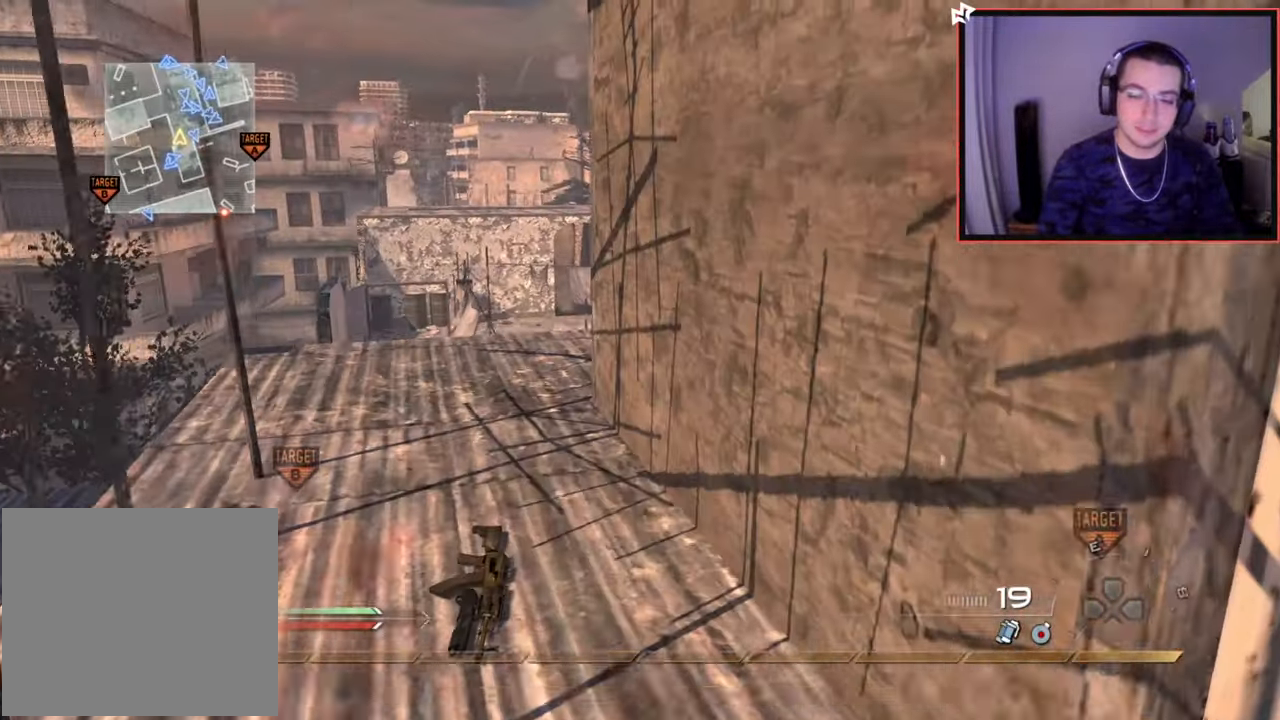
{"buttons": [], "left_stick": "center", "right_stick": "center", "events": [[184, "right_stick", "left"], [217, "left_stick", "up-right"], [417, "left_stick", "center"], [434, "right_stick", "center"]]}
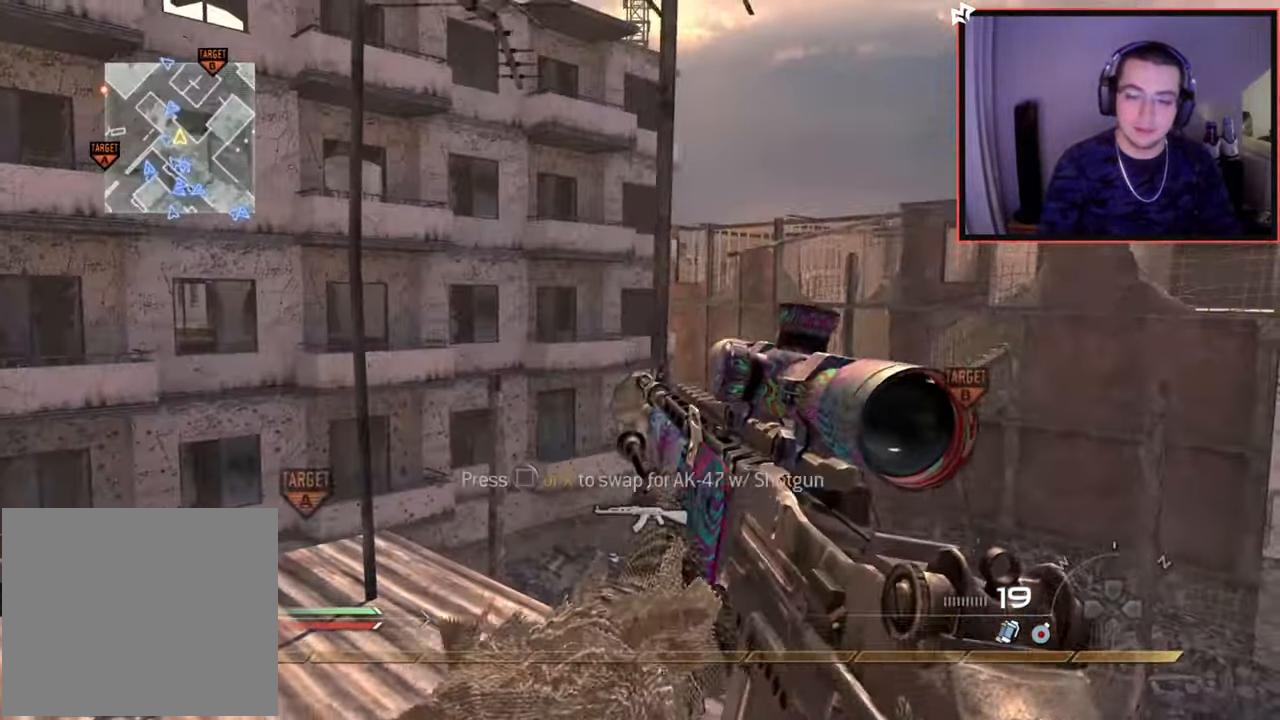
{"buttons": [], "left_stick": "center", "right_stick": "center", "events": [[233, "DPAD_DOWN", "down"], [367, "DPAD_DOWN", "up"]]}
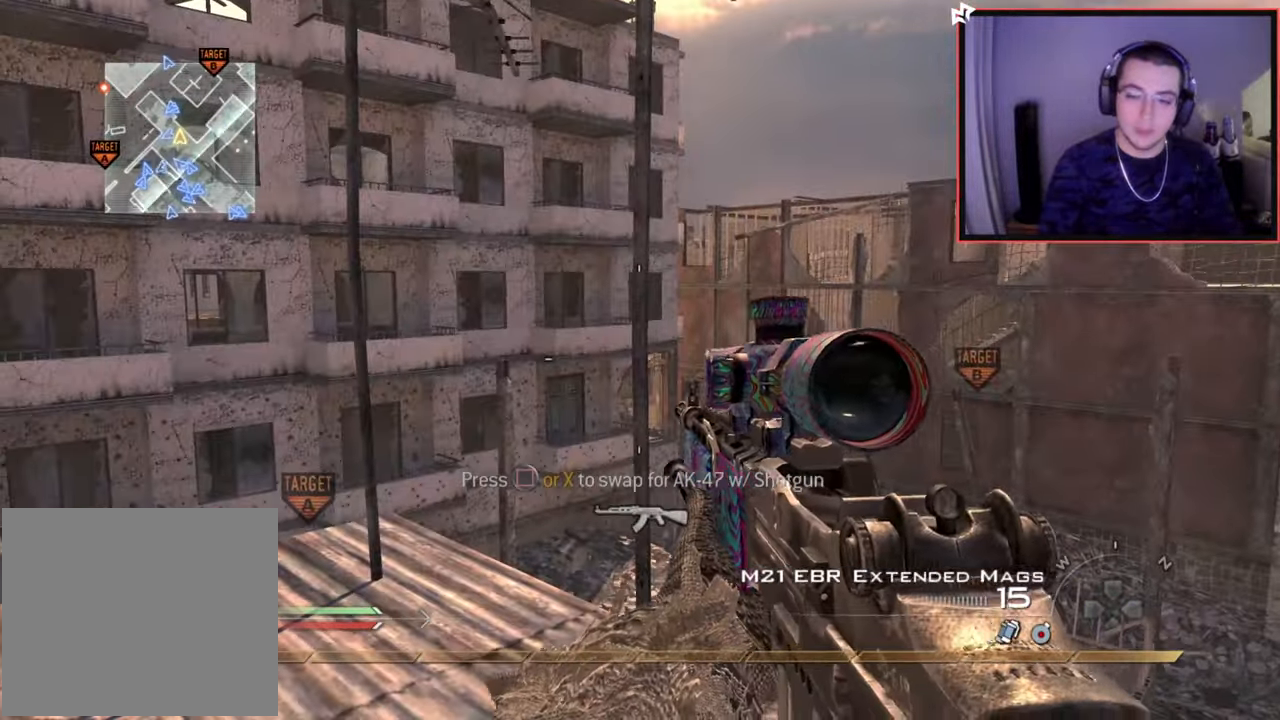
{"buttons": ["SQUARE"], "left_stick": "center", "right_stick": "center", "events": [[167, "right_stick", "left"], [267, "right_stick", "center"], [417, "SQUARE", "down"]]}
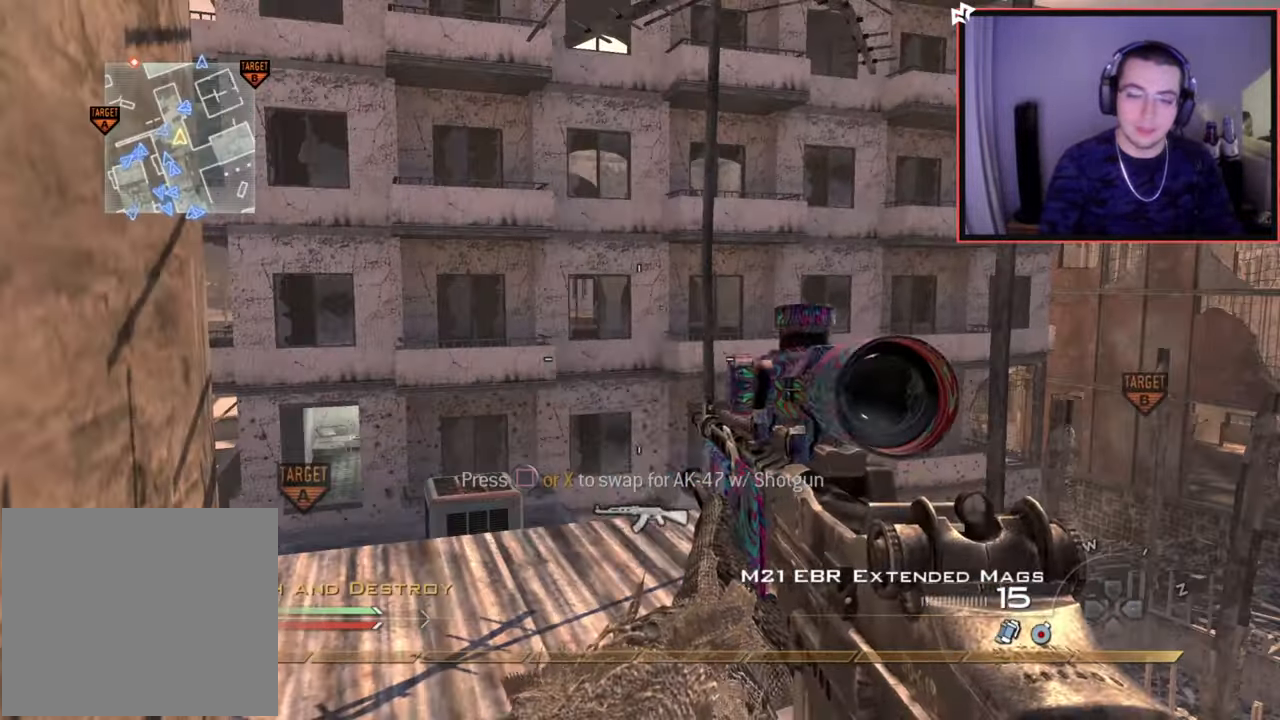
{"buttons": ["DPAD_LEFT"], "left_stick": "center", "right_stick": "center", "events": [[283, "SQUARE", "up"], [417, "DPAD_LEFT", "down"]]}
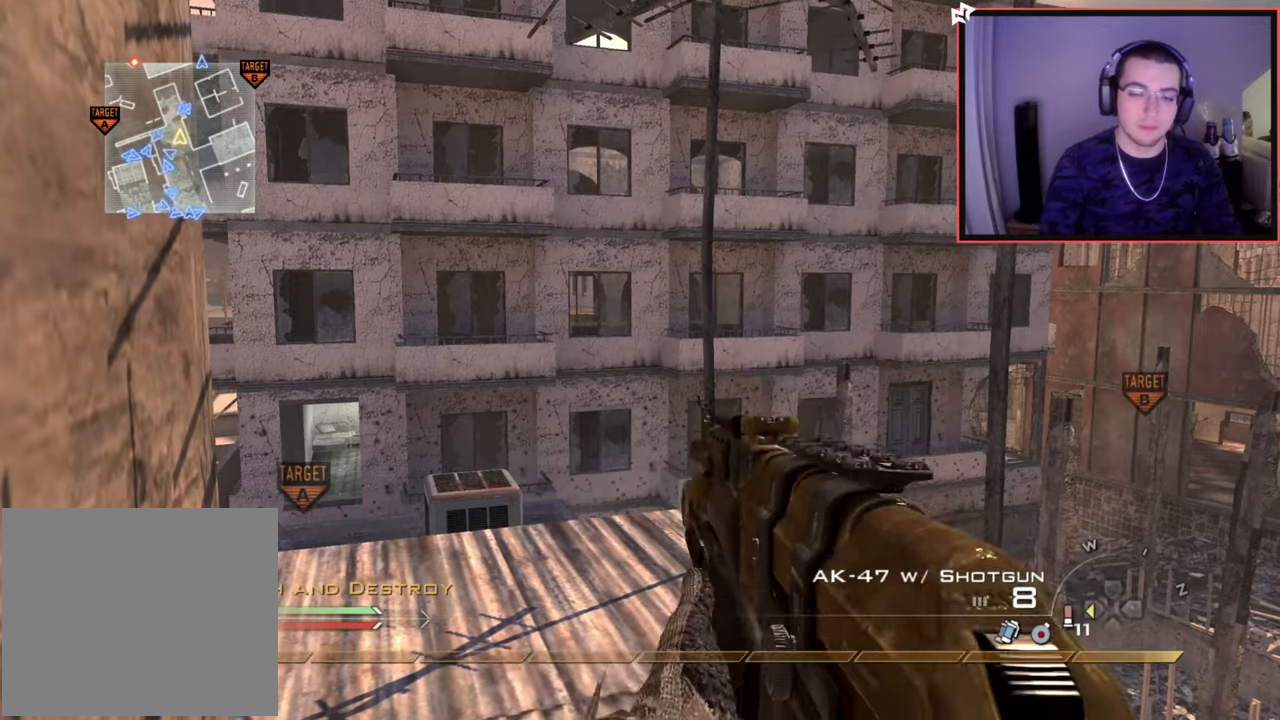
{"buttons": [], "left_stick": "down", "right_stick": "center", "events": [[33, "DPAD_LEFT", "up"], [250, "left_stick", "down"]]}
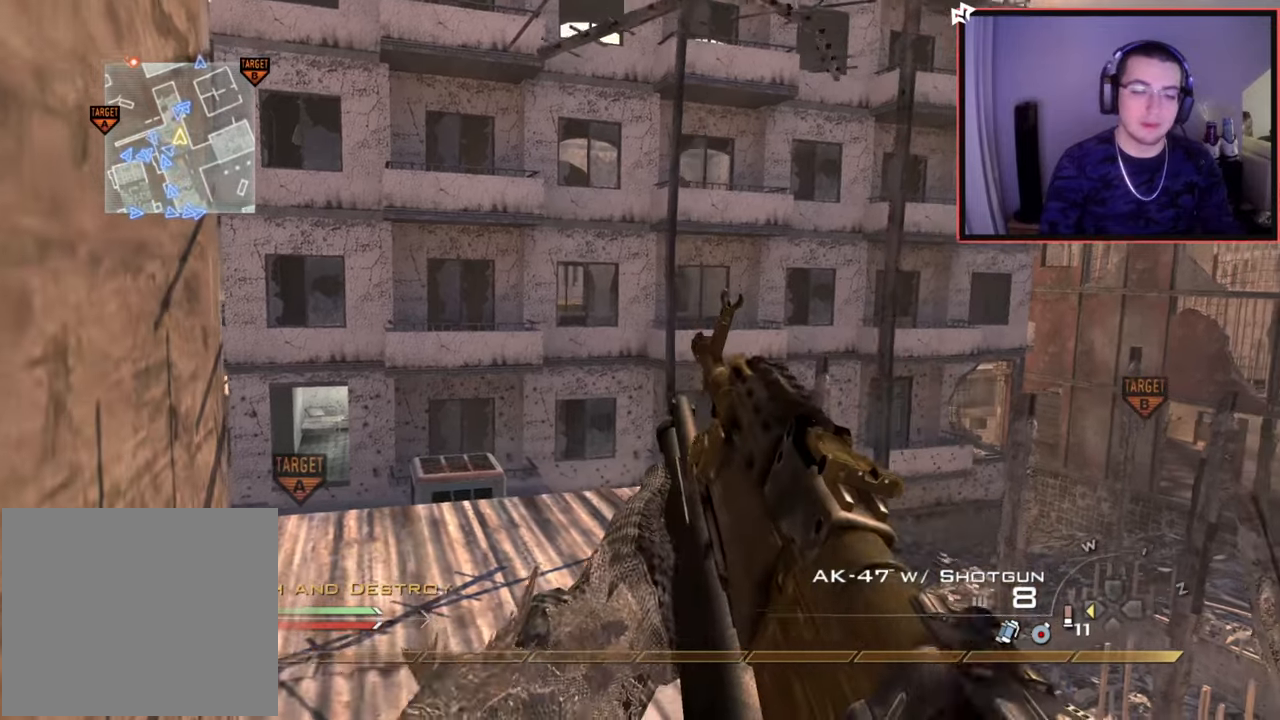
{"buttons": [], "left_stick": "down", "right_stick": "center", "events": [[166, "SQUARE", "down"], [350, "SQUARE", "up"]]}
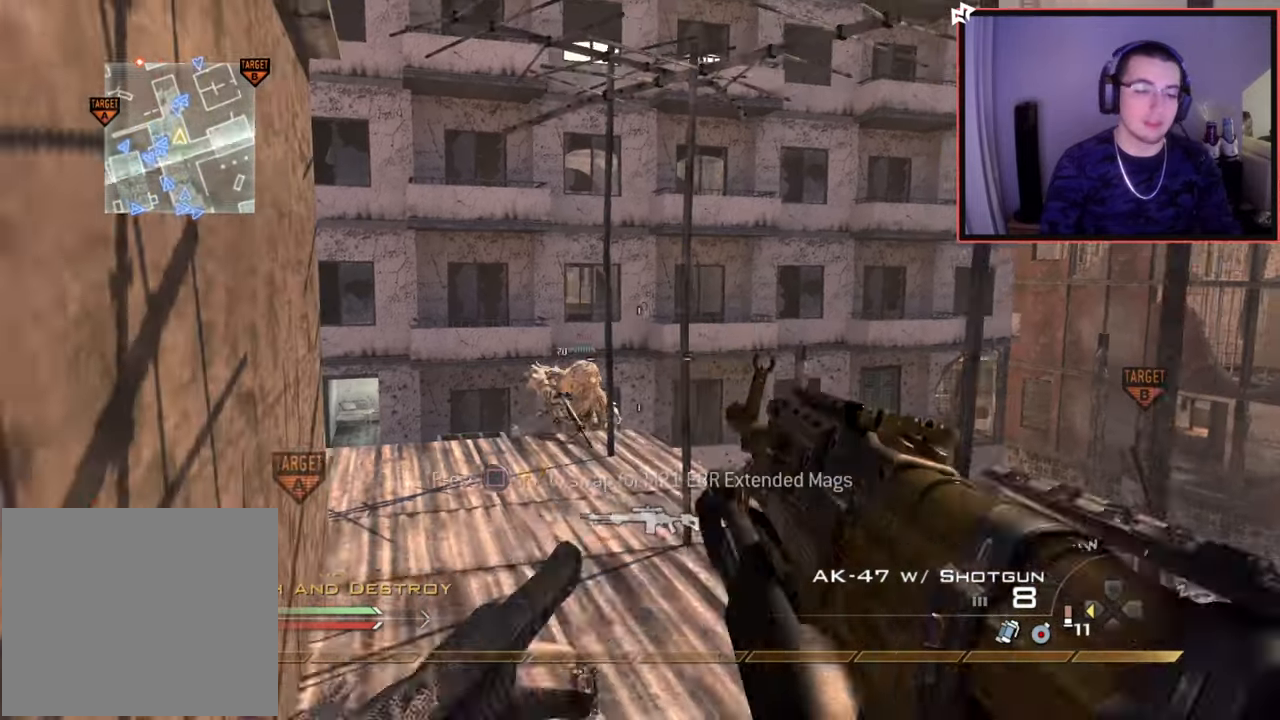
{"buttons": [], "left_stick": "center", "right_stick": "center", "events": [[484, "left_stick", "center"]]}
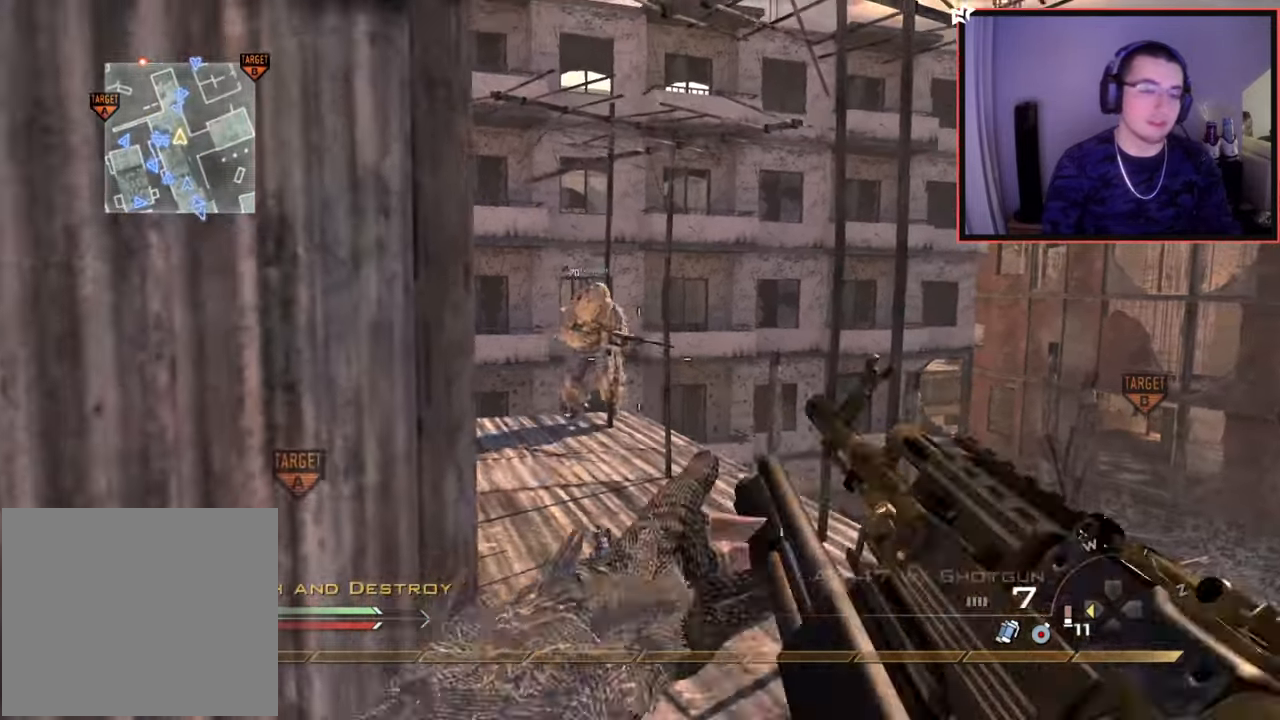
{"buttons": [], "left_stick": "left", "right_stick": "center", "events": [[83, "left_stick", "up-right"], [267, "L3", "down"], [267, "left_stick", "up"], [367, "left_stick", "up-left"], [383, "CIRCLE", "down"], [417, "L3", "up"], [483, "CIRCLE", "up"], [483, "left_stick", "left"]]}
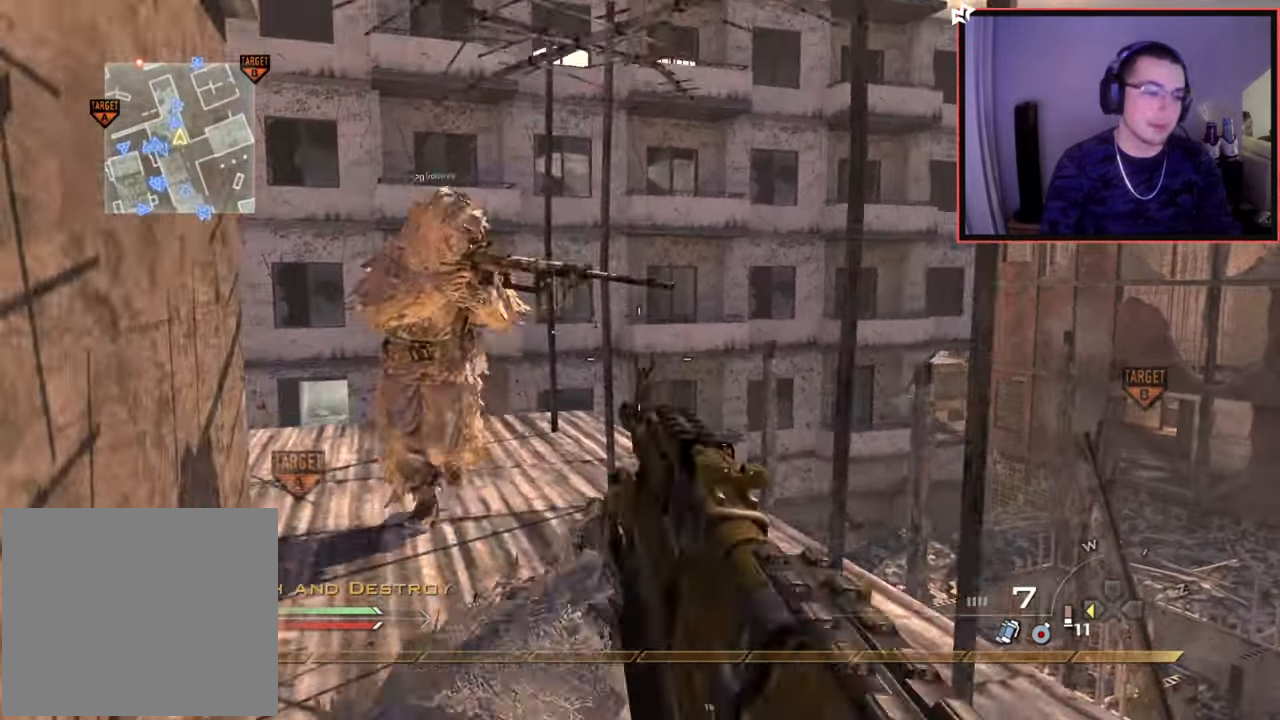
{"buttons": [], "left_stick": "center", "right_stick": "center", "events": [[134, "CROSS", "down"], [217, "CROSS", "up"], [217, "left_stick", "up"], [317, "right_stick", "right"], [417, "left_stick", "center"], [451, "right_stick", "center"]]}
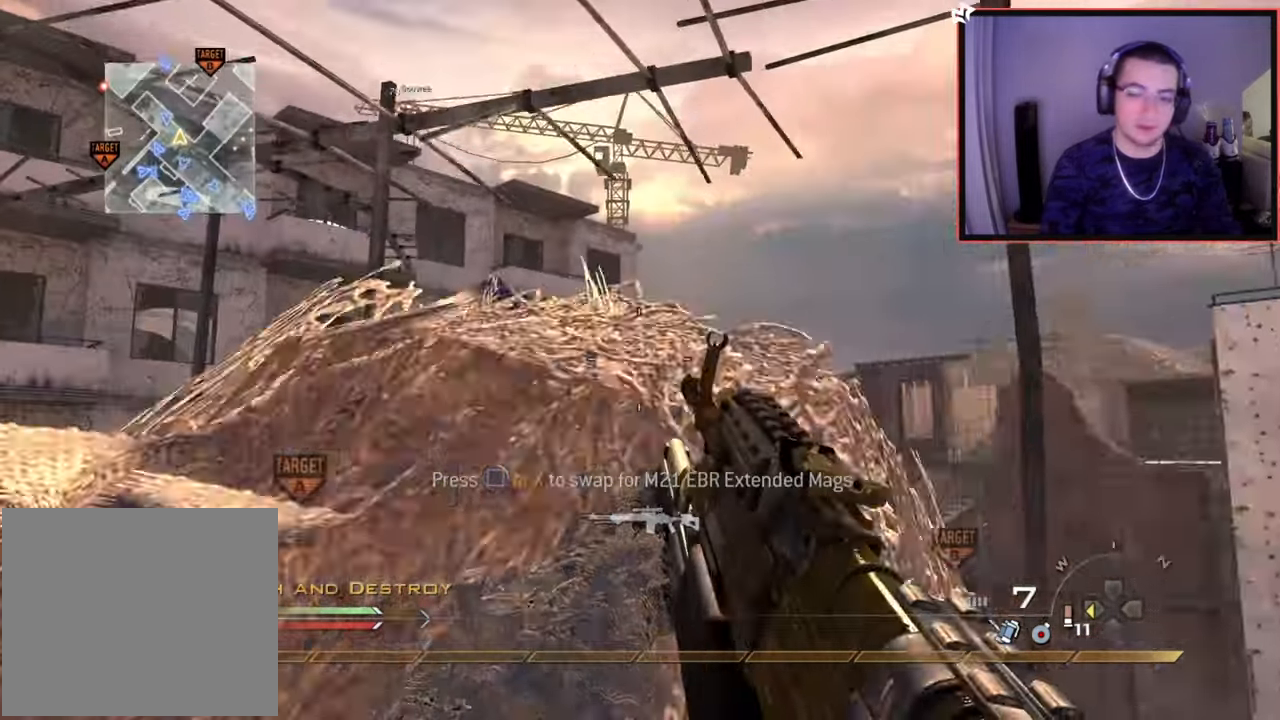
{"buttons": ["CIRCLE"], "left_stick": "center", "right_stick": "center", "events": [[50, "SQUARE", "down"], [116, "R2", "down"], [150, "R1", "down"], [400, "SQUARE", "up"], [467, "CIRCLE", "down"], [483, "R2", "up"], [500, "R1", "up"]]}
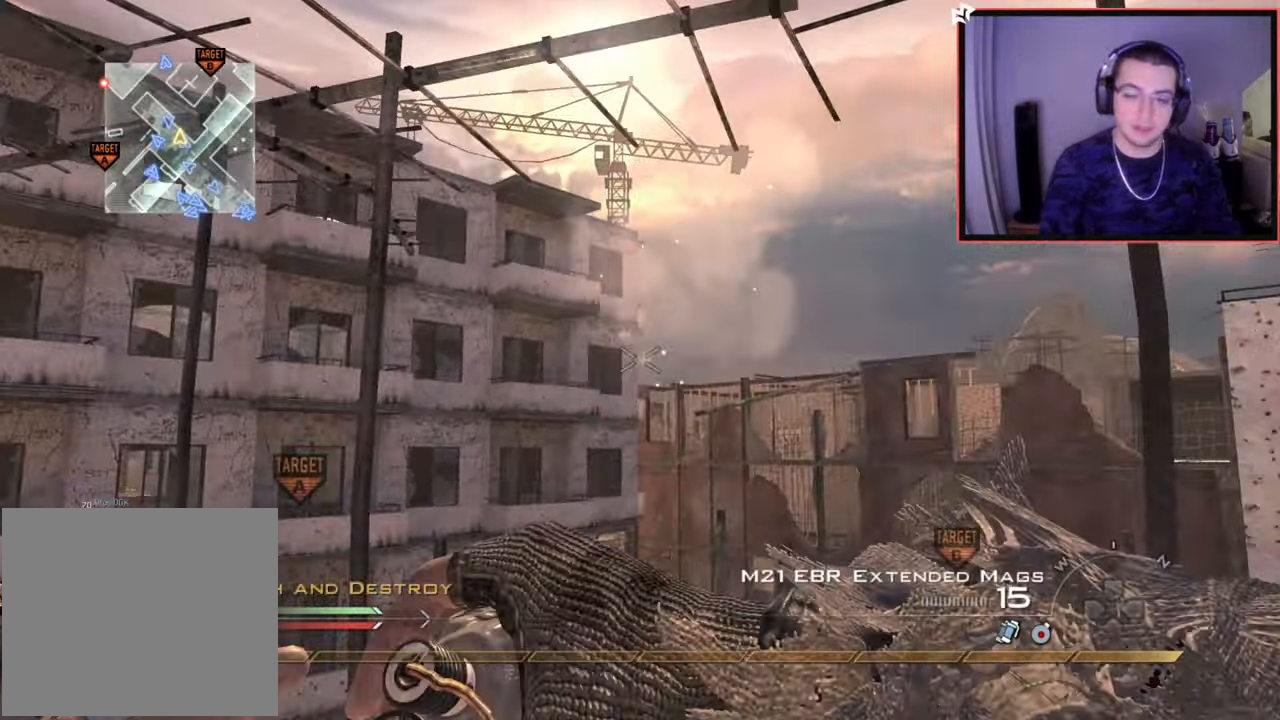
{"buttons": [], "left_stick": "center", "right_stick": "center", "events": [[100, "CIRCLE", "up"], [184, "CROSS", "down"], [284, "CROSS", "up"], [384, "right_stick", "up-left"], [451, "right_stick", "center"]]}
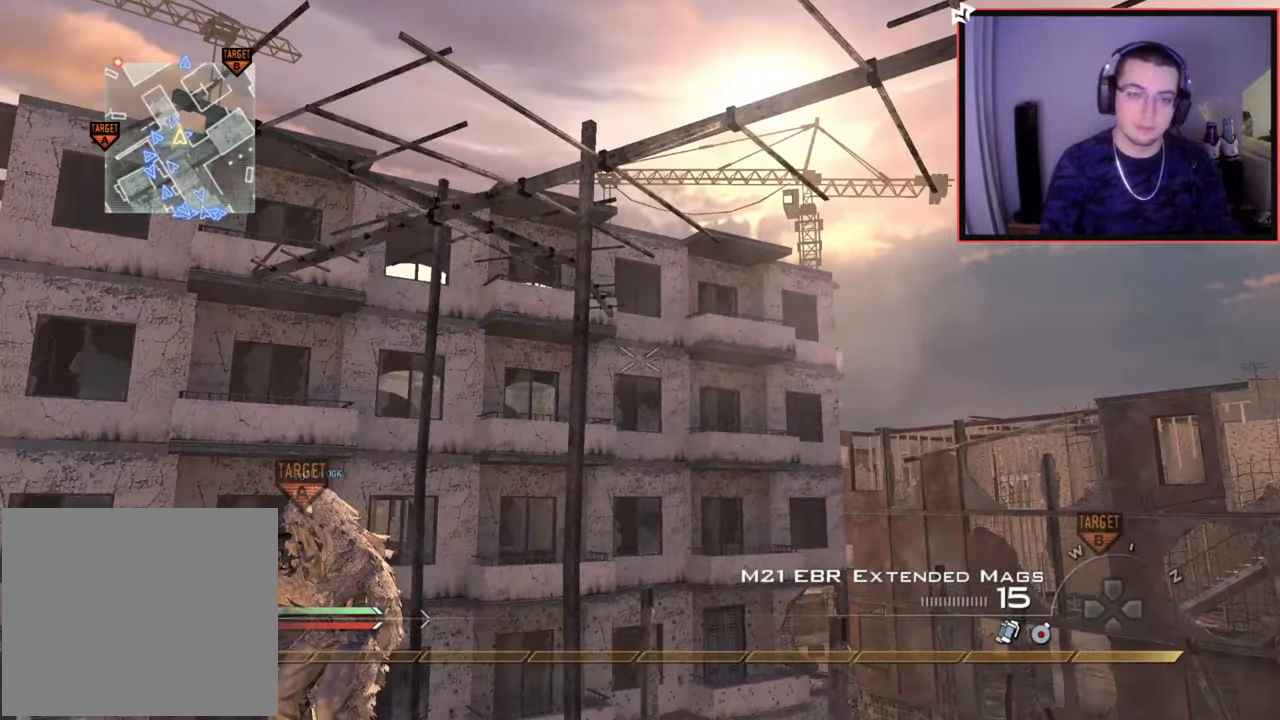
{"buttons": [], "left_stick": "center", "right_stick": "center", "events": []}
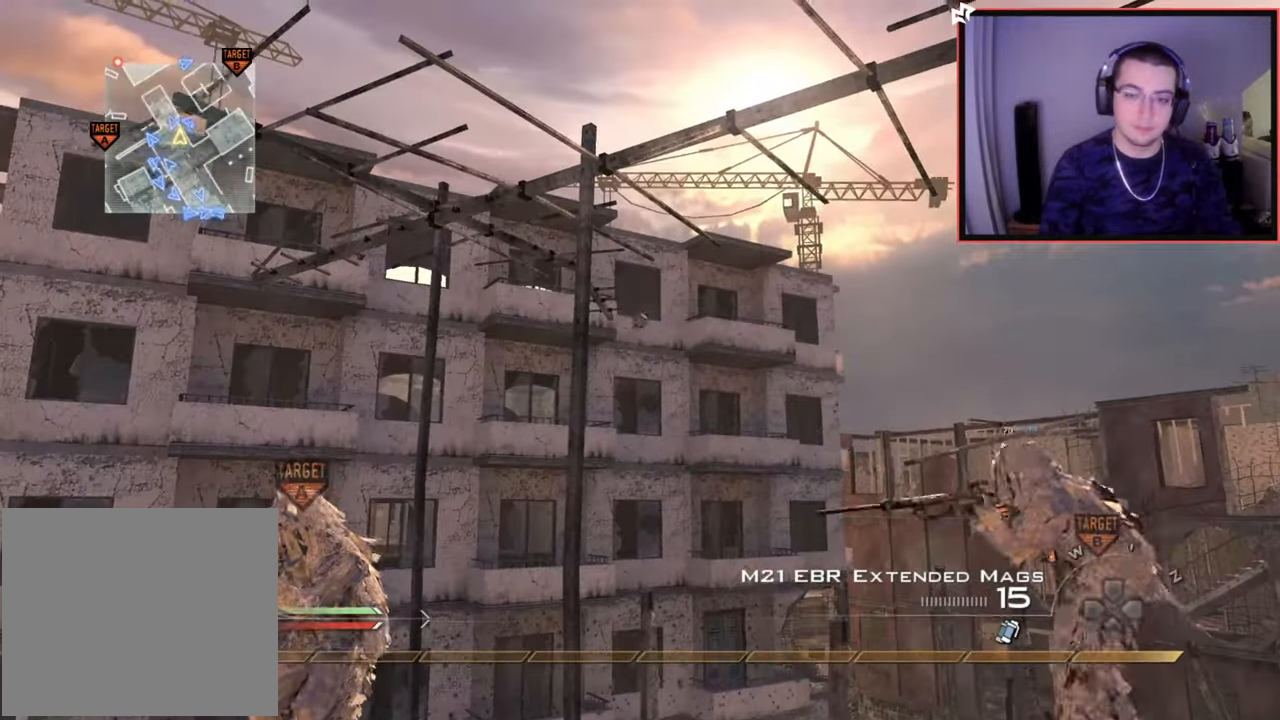
{"buttons": ["CIRCLE"], "left_stick": "center", "right_stick": "right", "events": [[50, "left_stick", "up"], [100, "L3", "down"], [167, "TRIANGLE", "down"], [167, "right_stick", "right"], [184, "left_stick", "up-left"], [267, "CROSS", "down"], [284, "L3", "up"], [334, "TRIANGLE", "up"], [350, "CIRCLE", "down"], [384, "left_stick", "center"], [484, "CROSS", "up"]]}
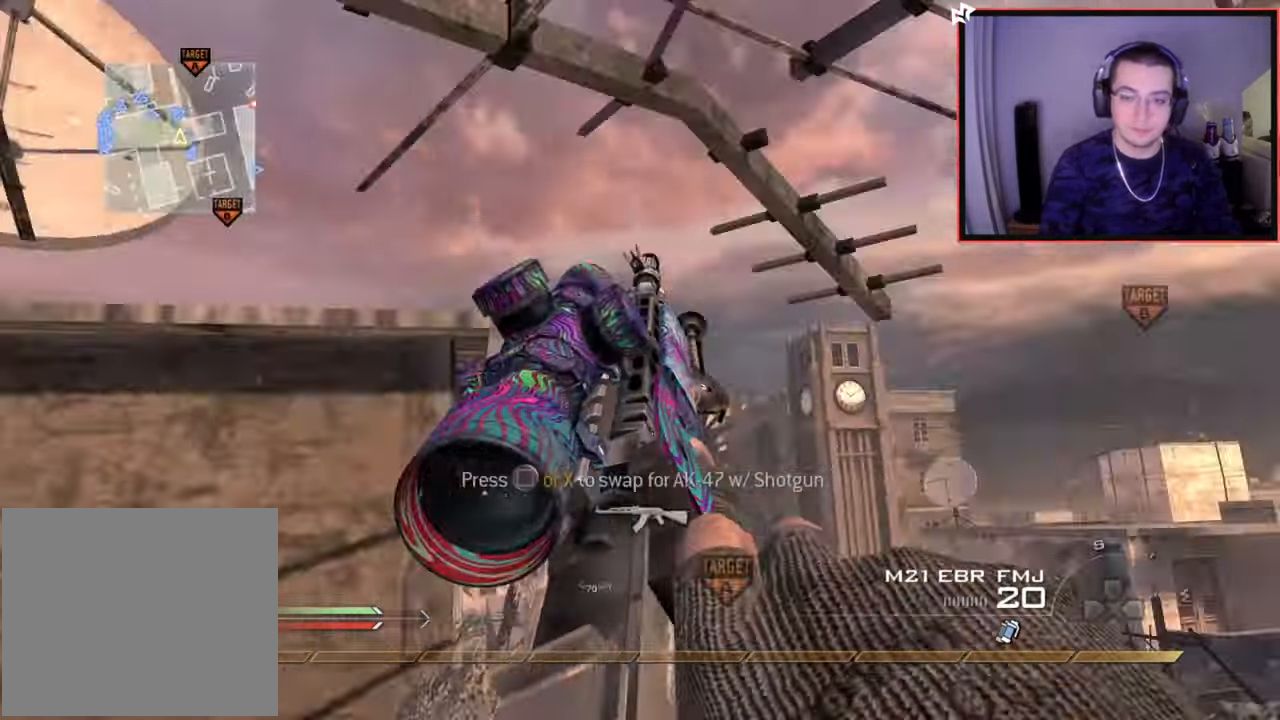
{"buttons": [], "left_stick": "up", "right_stick": "center", "events": [[333, "CIRCLE", "up"], [433, "left_stick", "up"], [467, "right_stick", "center"]]}
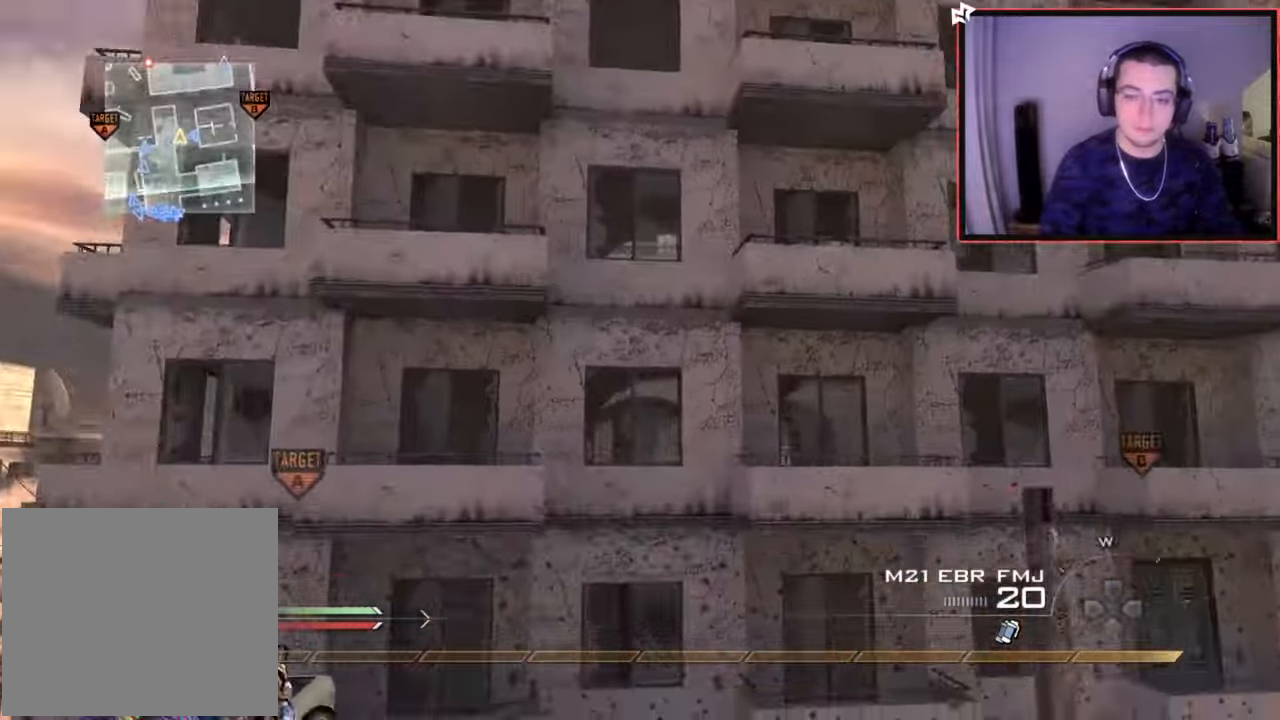
{"buttons": ["R2"], "left_stick": "up-left", "right_stick": "right", "events": [[33, "L3", "down"], [67, "right_stick", "right"], [167, "TRIANGLE", "down"], [184, "L3", "up"], [250, "TRIANGLE", "up"], [284, "TRIANGLE", "down"], [284, "left_stick", "center"], [400, "TRIANGLE", "up"], [467, "left_stick", "up-left"], [484, "R2", "down"]]}
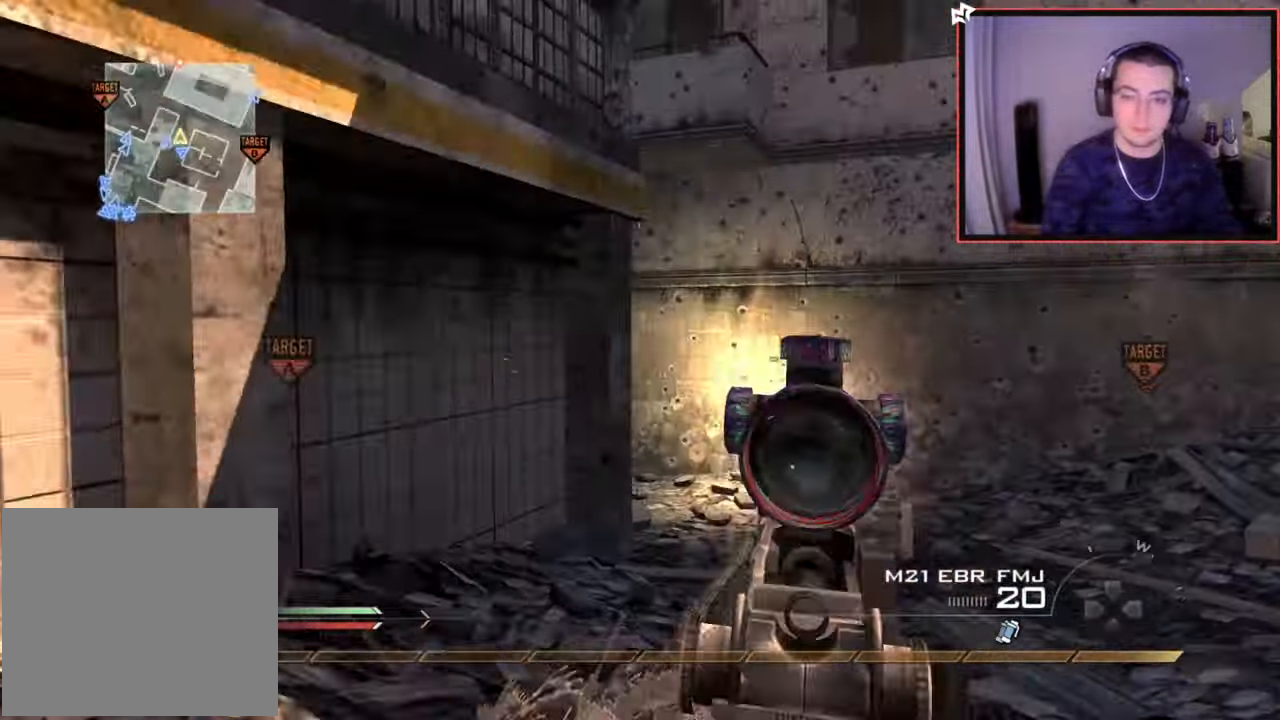
{"buttons": ["CIRCLE", "R2"], "left_stick": "down-left", "right_stick": "center", "events": [[16, "SQUARE", "down"], [16, "right_stick", "center"], [100, "CIRCLE", "down"], [166, "left_stick", "down-left"], [333, "SQUARE", "up"]]}
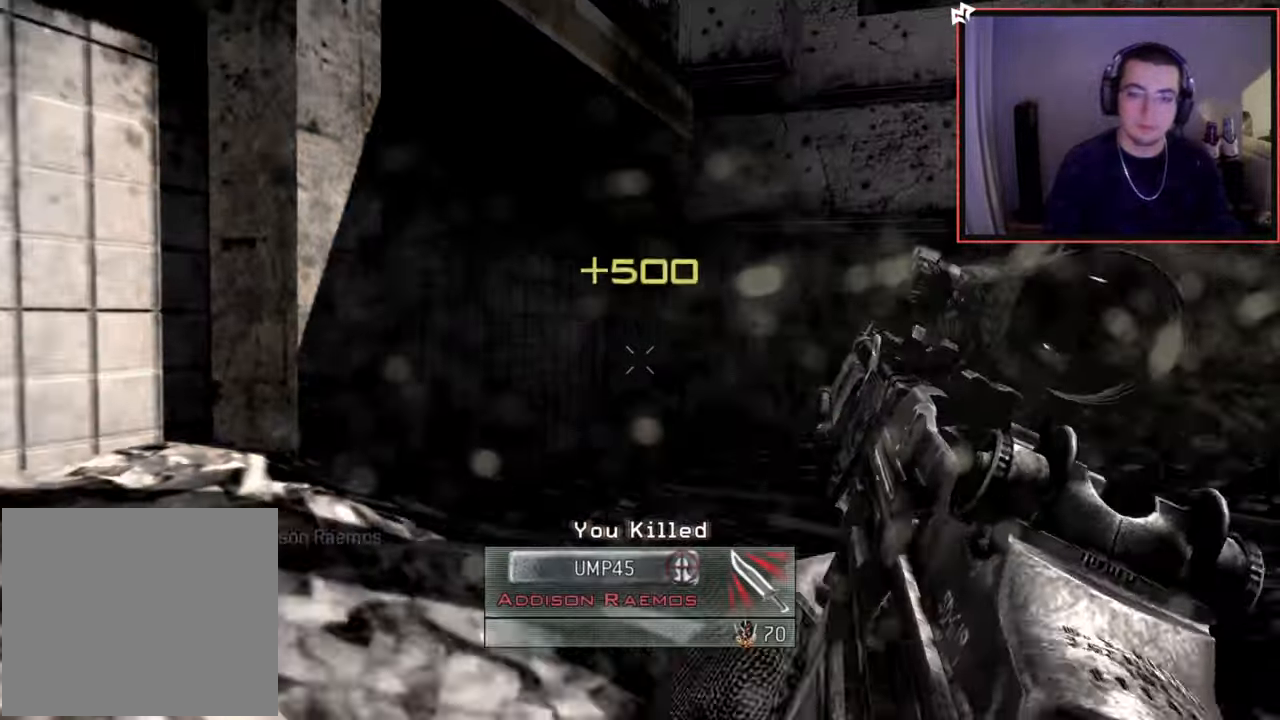
{"buttons": [], "left_stick": "center", "right_stick": "center", "events": [[117, "left_stick", "center"], [150, "R2", "up"], [167, "CIRCLE", "up"]]}